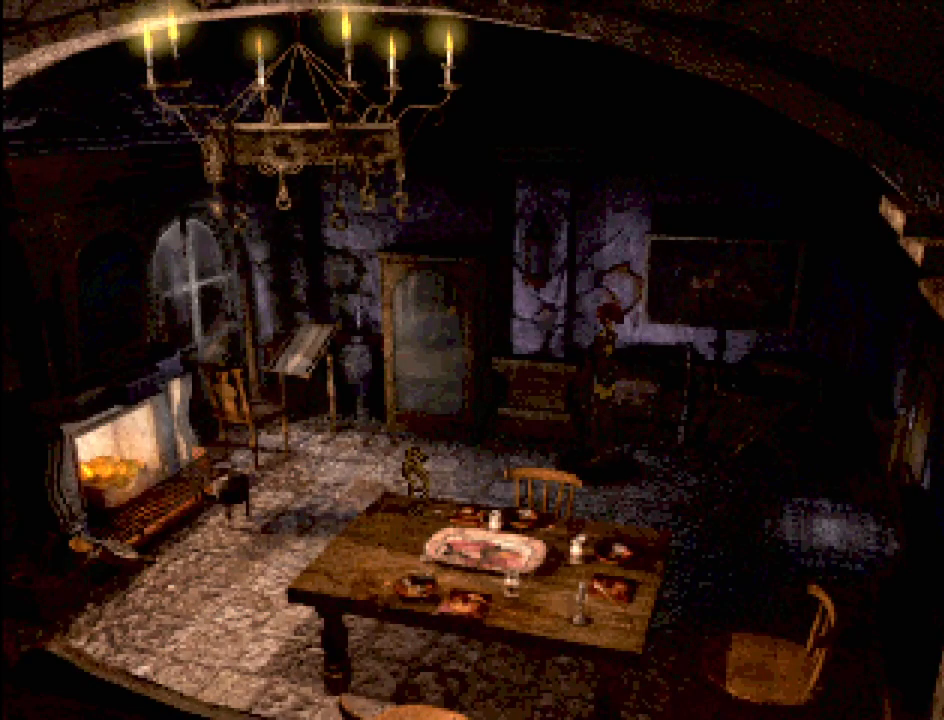
Gameplay with a controller (PlayStation layout); each line is a JSON object with the inputs held at the frame after it. "events" lists button and stick changes between this image and that frame as [ms after this image, input, new state], when the widget could be followed in between. Not read: L3 R3.
{"buttons": [], "events": [[133, "DPAD_RIGHT", "down"], [167, "DPAD_RIGHT", "up"], [233, "DPAD_RIGHT", "down"], [317, "DPAD_RIGHT", "up"]]}
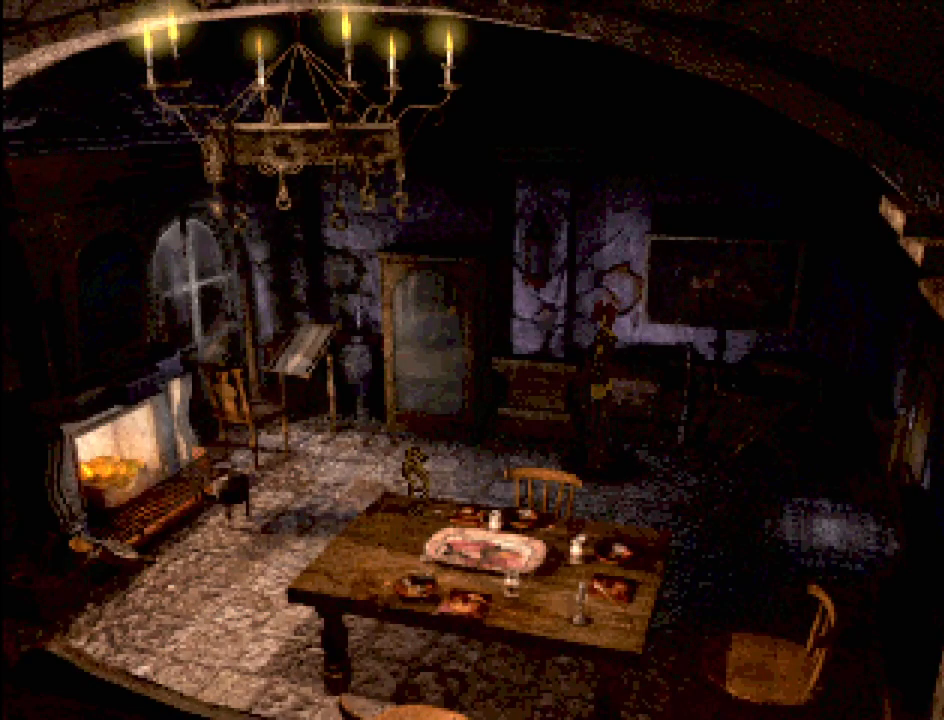
{"buttons": ["CROSS"], "events": [[67, "DPAD_UP", "down"], [383, "CROSS", "down"], [383, "DPAD_UP", "up"]]}
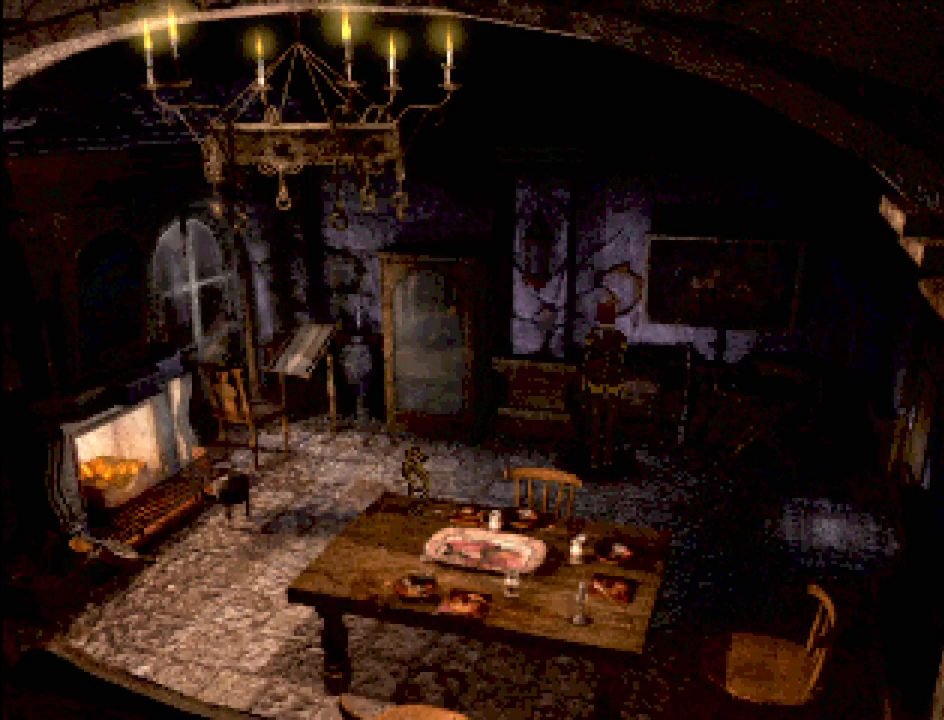
{"buttons": [], "events": [[50, "CROSS", "up"], [317, "CROSS", "down"], [417, "CROSS", "up"]]}
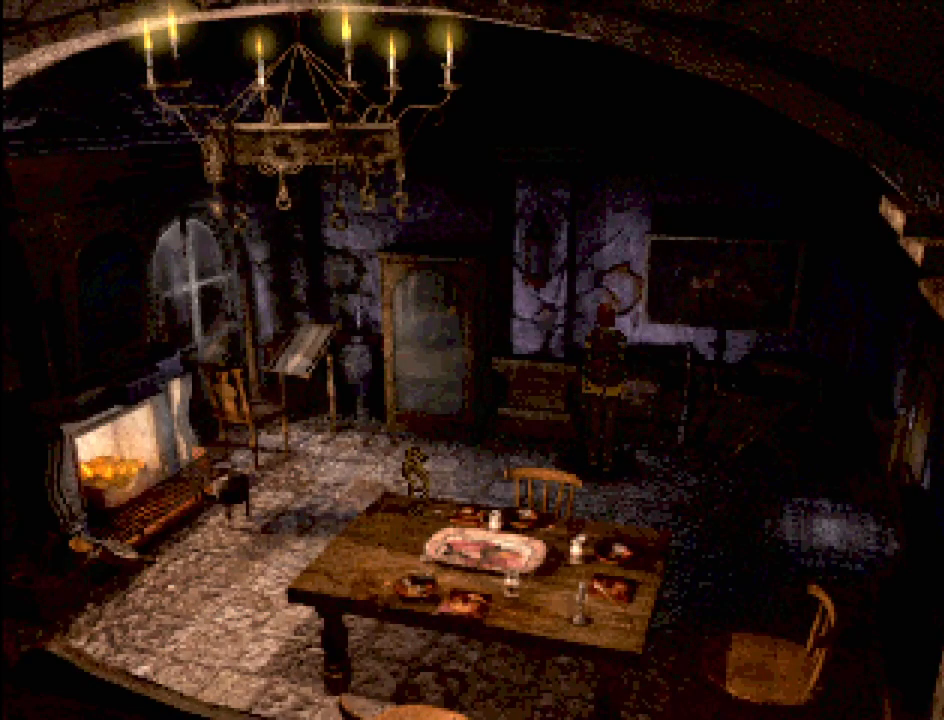
{"buttons": ["DPAD_RIGHT"], "events": [[217, "CROSS", "down"], [350, "CROSS", "up"], [433, "DPAD_RIGHT", "down"]]}
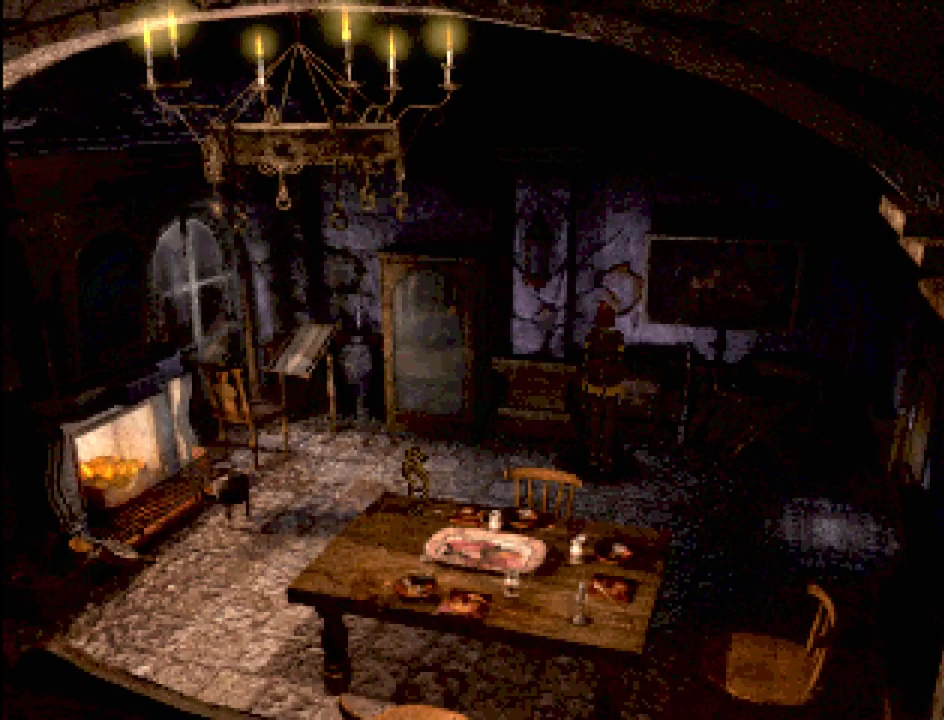
{"buttons": ["DPAD_RIGHT"], "events": [[133, "DPAD_RIGHT", "up"], [433, "DPAD_UP", "down"], [450, "DPAD_RIGHT", "down"], [483, "DPAD_UP", "up"]]}
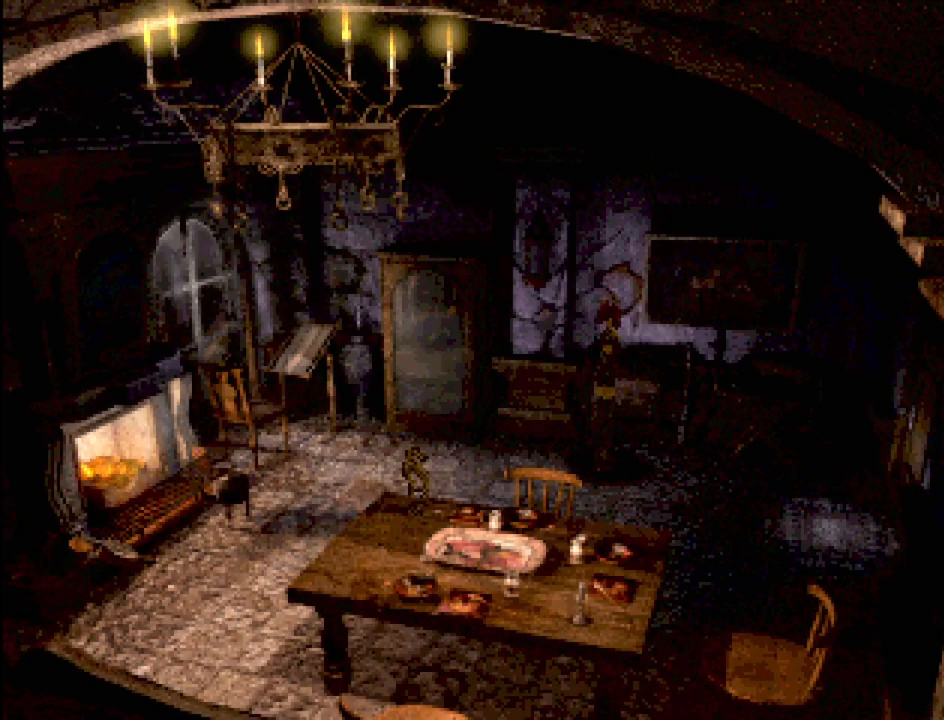
{"buttons": [], "events": [[167, "DPAD_RIGHT", "up"]]}
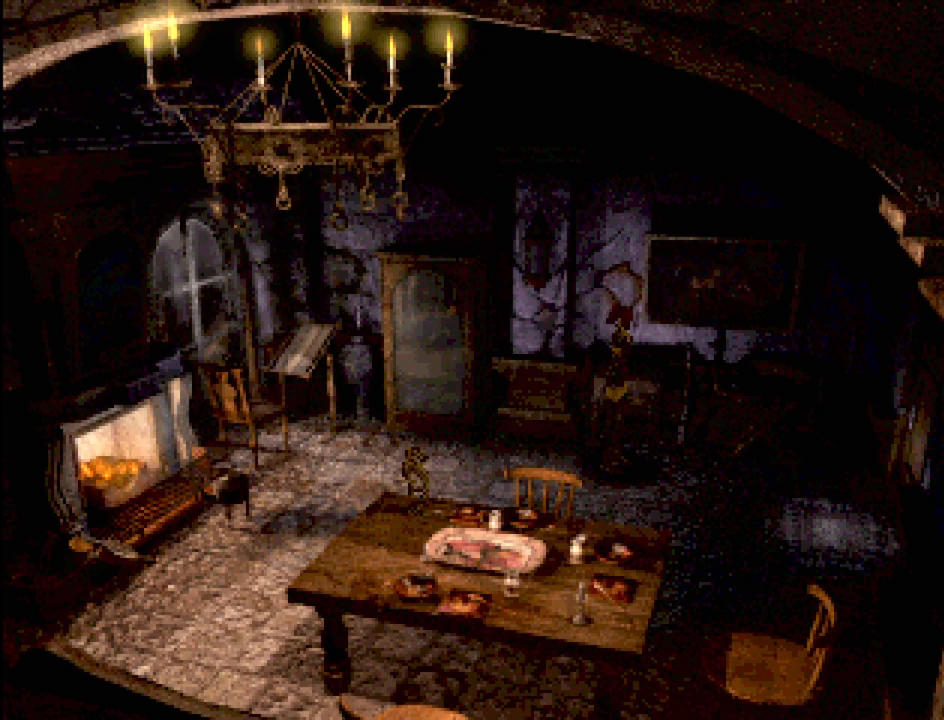
{"buttons": [], "events": [[33, "DPAD_UP", "down"], [250, "DPAD_UP", "up"], [367, "CROSS", "down"], [500, "CROSS", "up"]]}
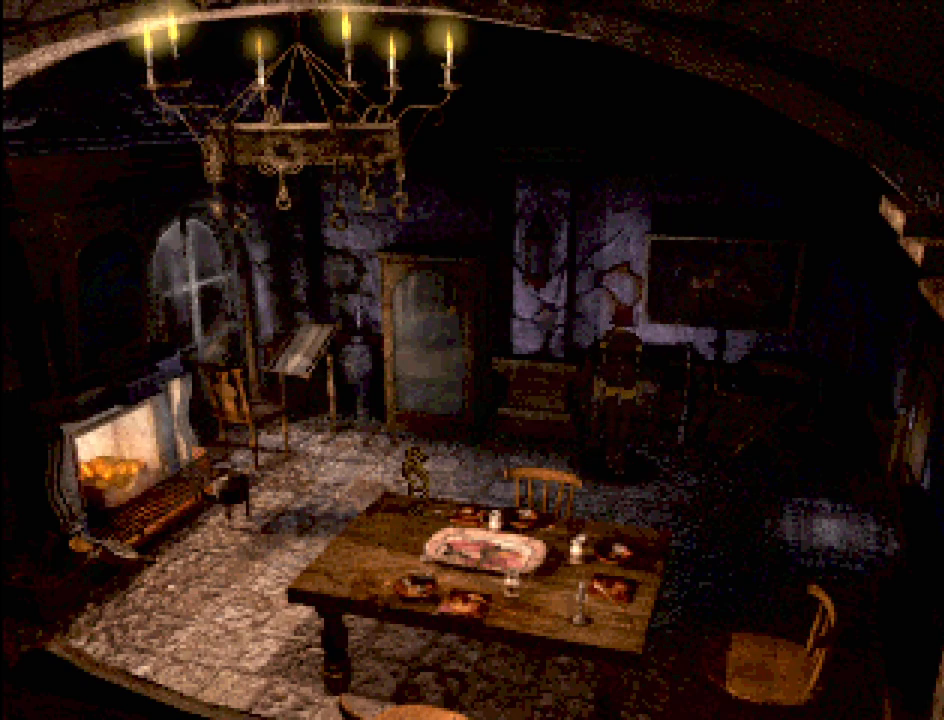
{"buttons": [], "events": [[83, "CROSS", "down"], [167, "CROSS", "up"], [250, "CROSS", "down"], [350, "CROSS", "up"], [417, "CROSS", "down"], [500, "CROSS", "up"]]}
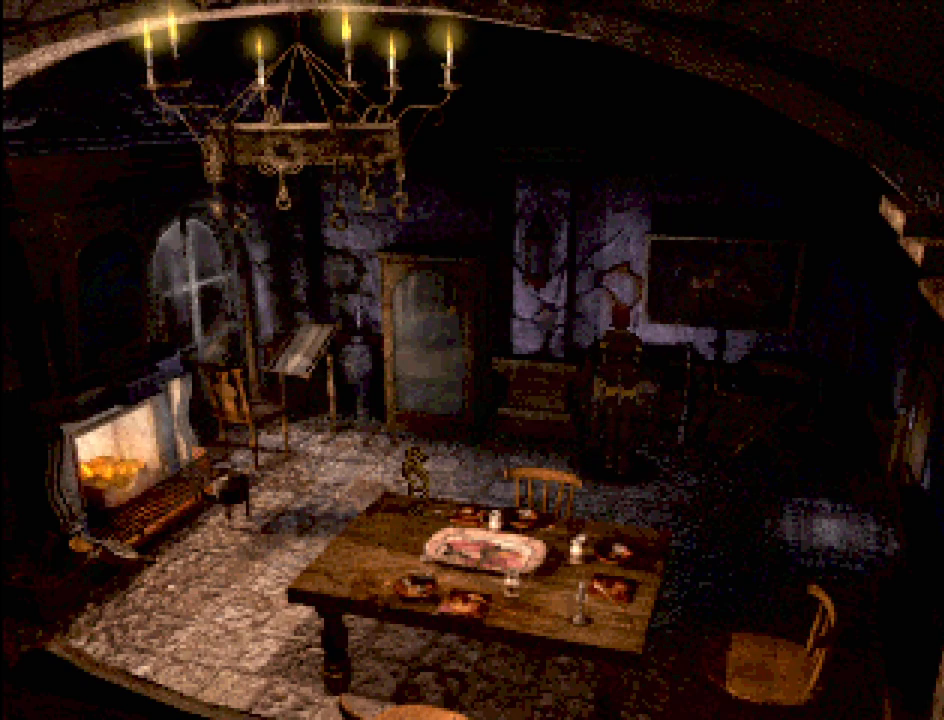
{"buttons": ["DPAD_UP", "DPAD_LEFT"], "events": [[17, "DPAD_LEFT", "down"], [167, "CIRCLE", "down"], [350, "CIRCLE", "up"], [433, "DPAD_UP", "down"]]}
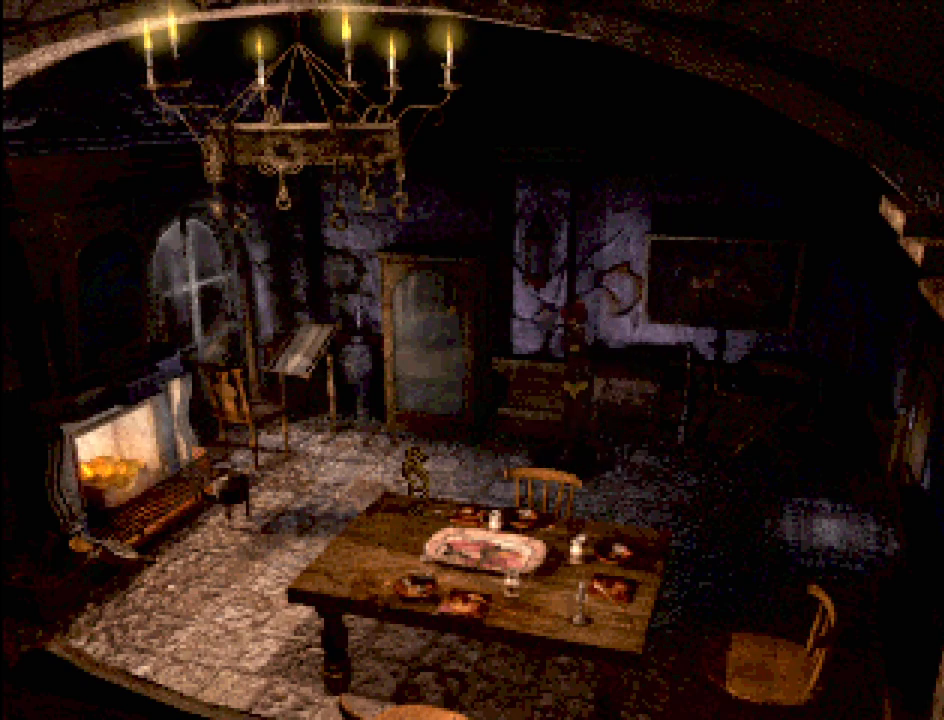
{"buttons": ["DPAD_UP"], "events": [[50, "DPAD_LEFT", "up"], [200, "DPAD_LEFT", "down"], [317, "DPAD_UP", "up"], [433, "DPAD_LEFT", "up"], [433, "DPAD_UP", "down"]]}
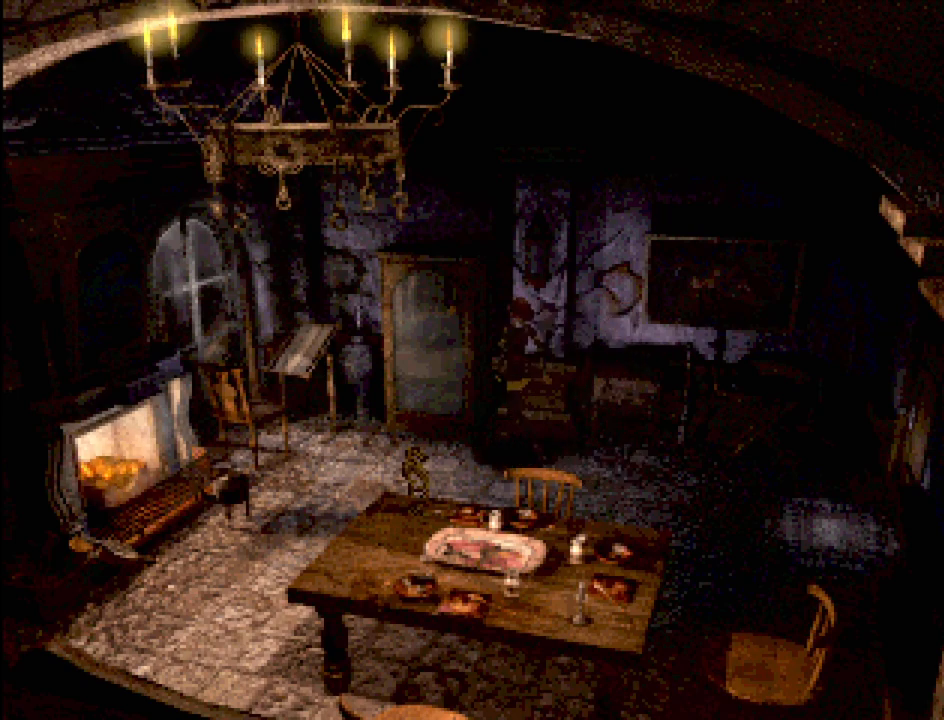
{"buttons": ["DPAD_UP"], "events": [[133, "CROSS", "down"], [217, "DPAD_UP", "up"], [300, "CROSS", "up"], [450, "DPAD_UP", "down"]]}
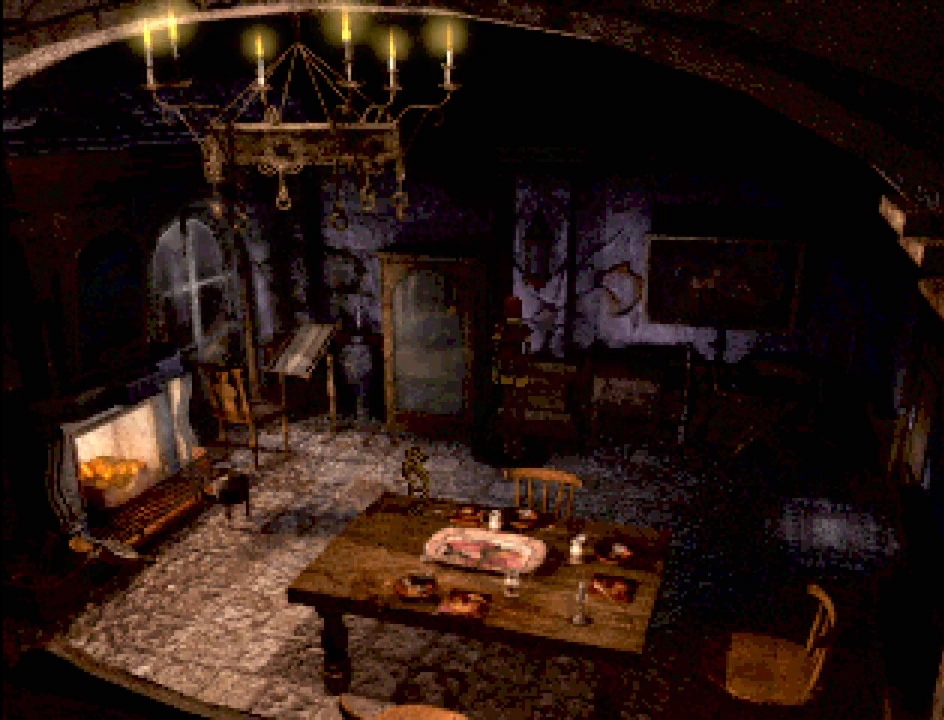
{"buttons": [], "events": [[17, "DPAD_UP", "up"], [117, "CROSS", "down"], [250, "CROSS", "up"]]}
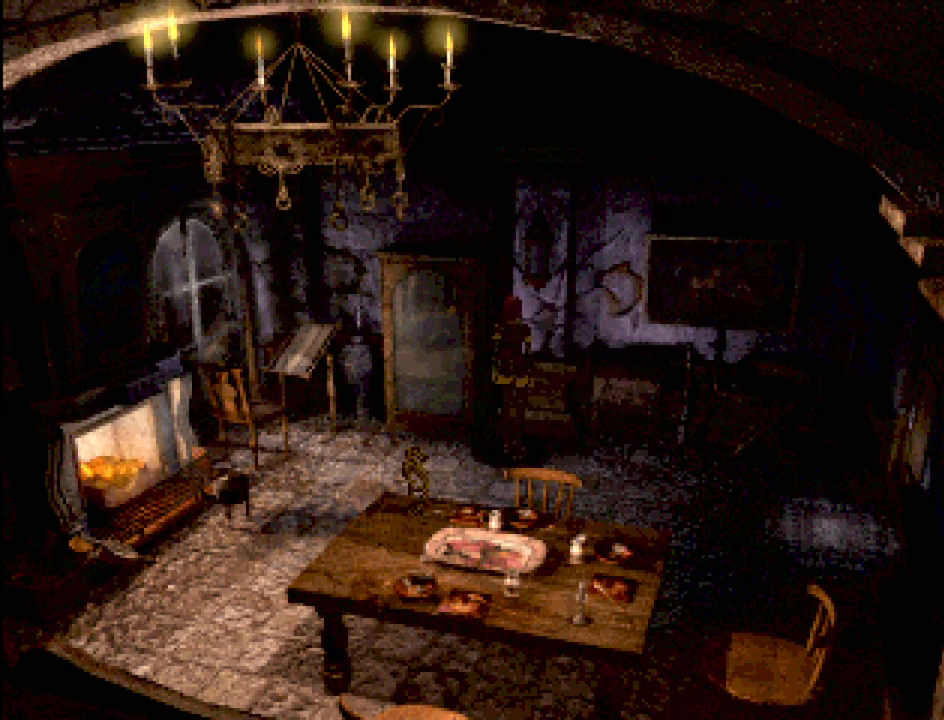
{"buttons": ["DPAD_LEFT"], "events": [[17, "DPAD_LEFT", "down"]]}
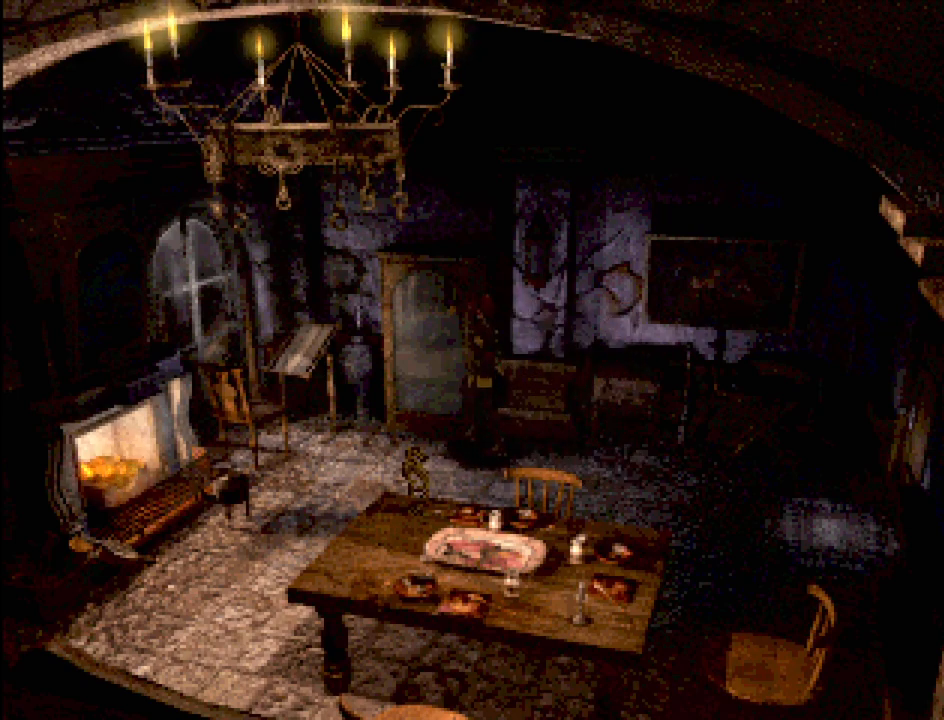
{"buttons": [], "events": [[350, "DPAD_LEFT", "up"]]}
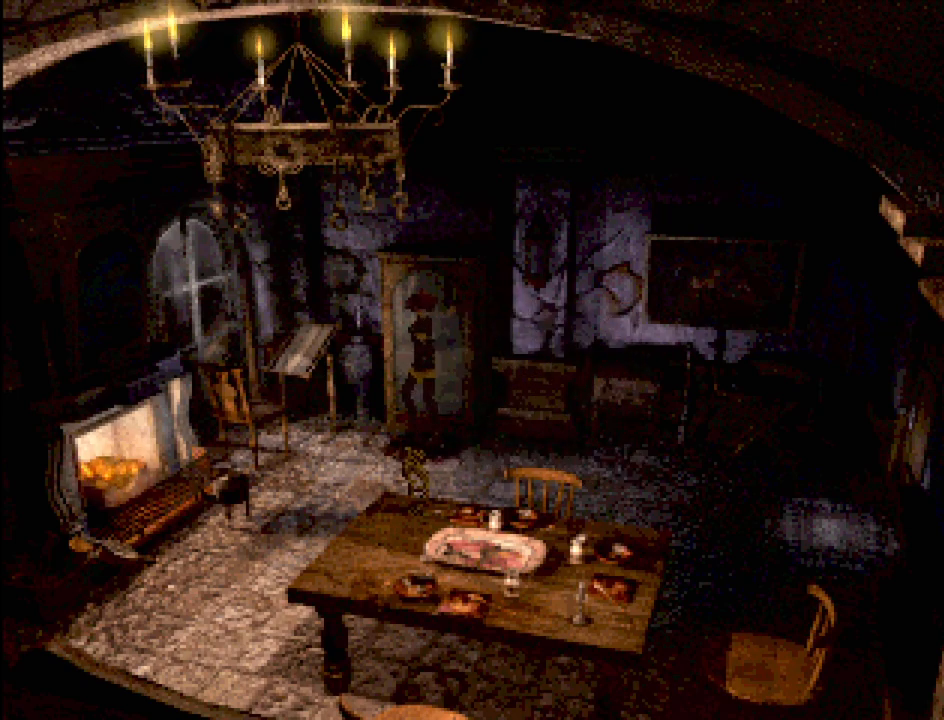
{"buttons": ["CROSS"], "events": [[17, "DPAD_UP", "down"], [150, "DPAD_UP", "up"], [400, "CROSS", "down"]]}
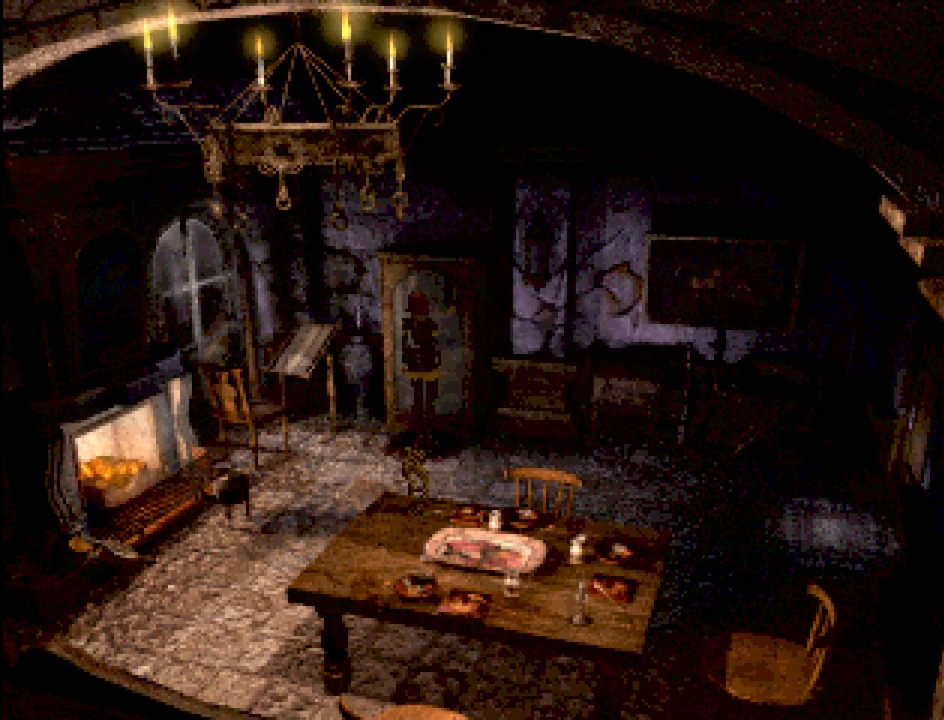
{"buttons": [], "events": [[33, "CROSS", "up"]]}
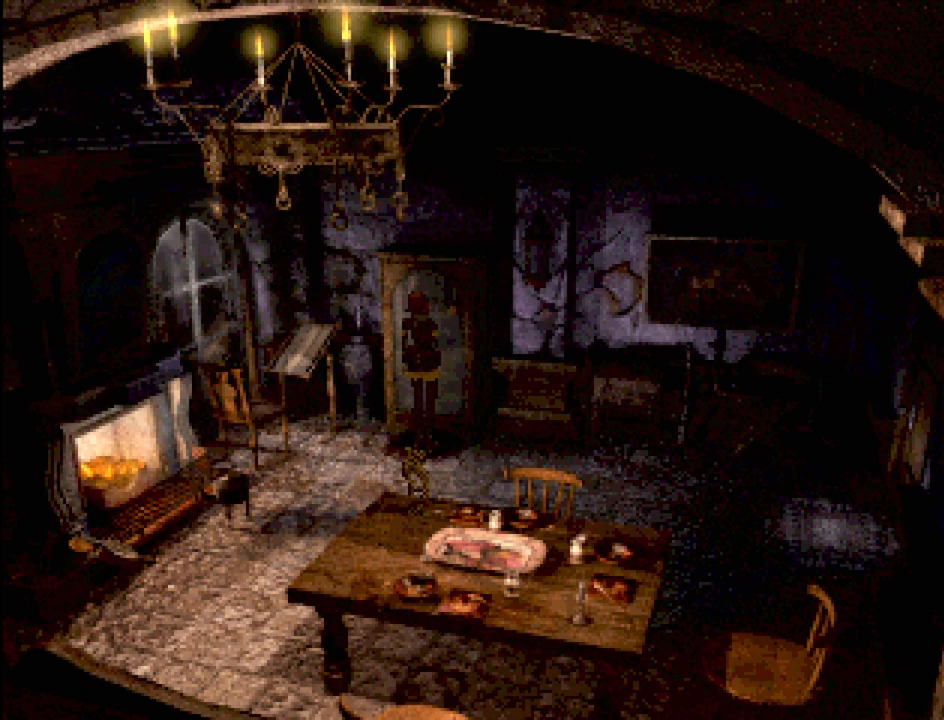
{"buttons": ["CIRCLE", "DPAD_LEFT"], "events": [[100, "DPAD_LEFT", "down"], [267, "CIRCLE", "down"]]}
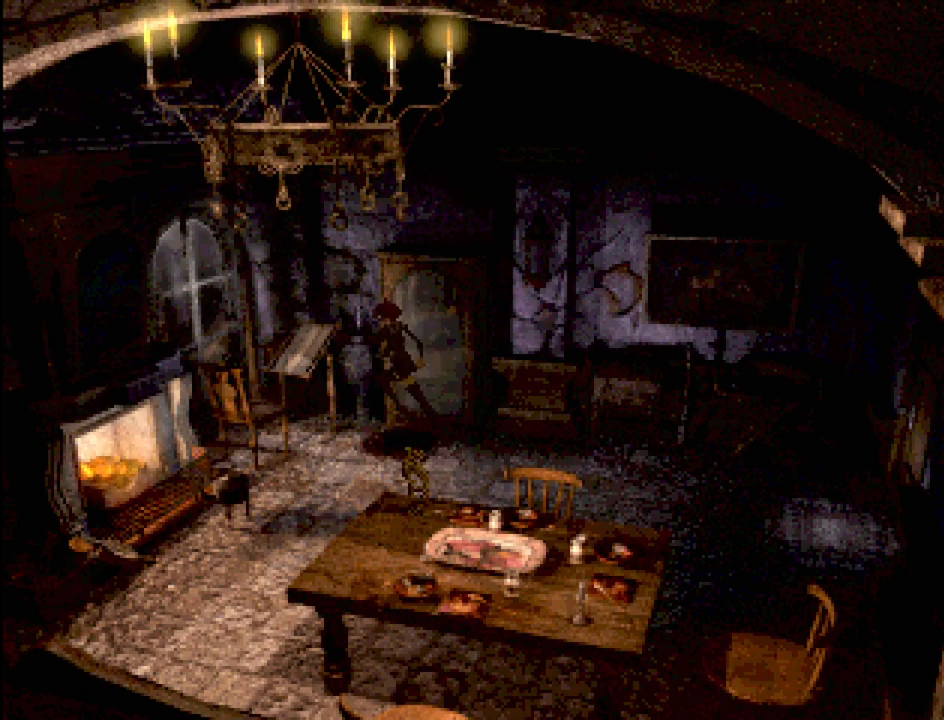
{"buttons": [], "events": [[67, "CIRCLE", "up"], [267, "CROSS", "down"], [417, "DPAD_LEFT", "up"], [450, "CROSS", "up"]]}
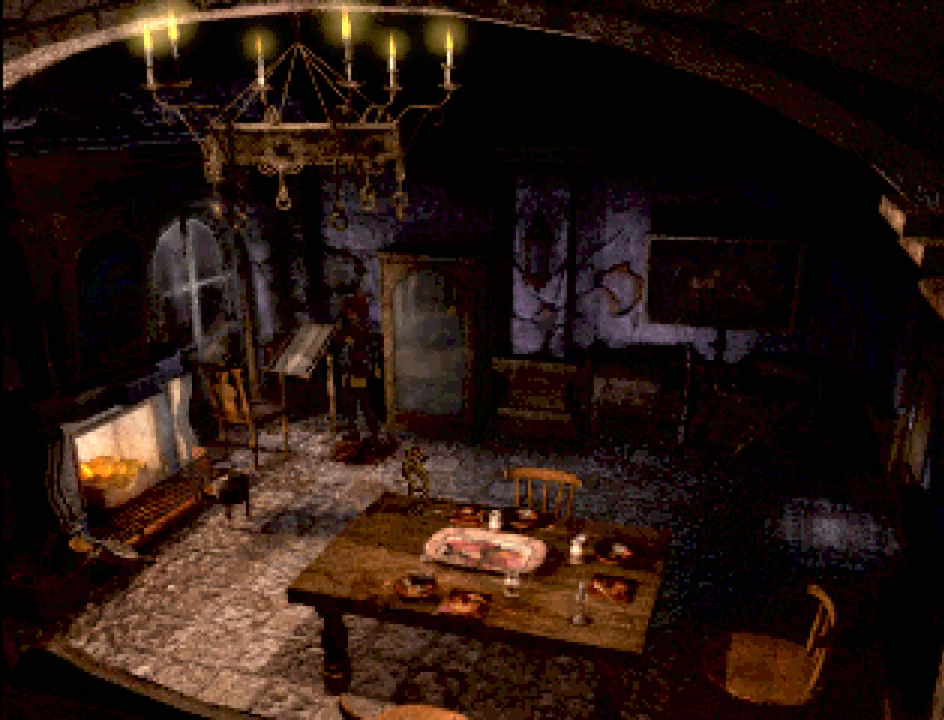
{"buttons": [], "events": [[267, "CROSS", "down"], [433, "CROSS", "up"]]}
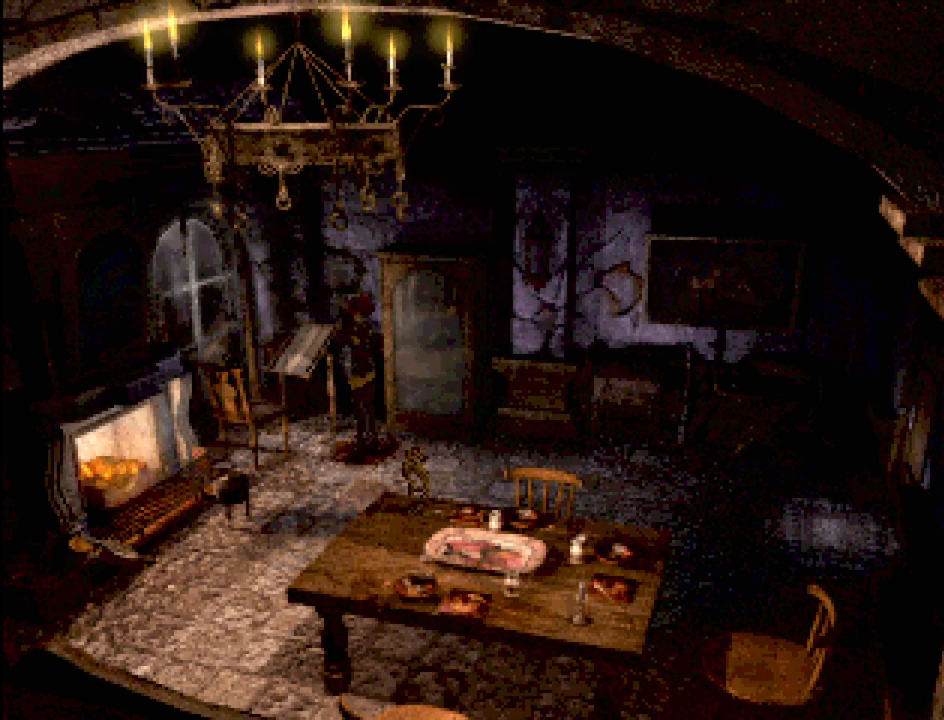
{"buttons": ["CROSS", "CIRCLE", "DPAD_DOWN", "DPAD_LEFT"], "events": [[133, "DPAD_LEFT", "down"], [200, "CIRCLE", "down"], [450, "CROSS", "down"], [467, "DPAD_DOWN", "down"]]}
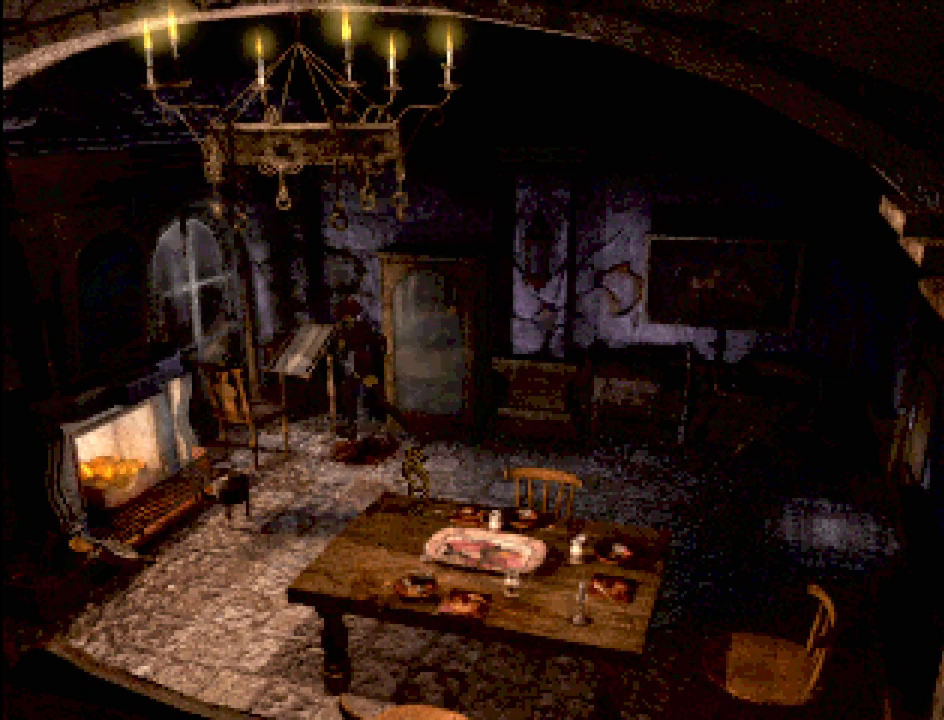
{"buttons": [], "events": [[150, "CROSS", "up"], [150, "DPAD_DOWN", "up"], [183, "CIRCLE", "up"], [267, "DPAD_LEFT", "up"], [317, "CROSS", "down"], [467, "CROSS", "up"]]}
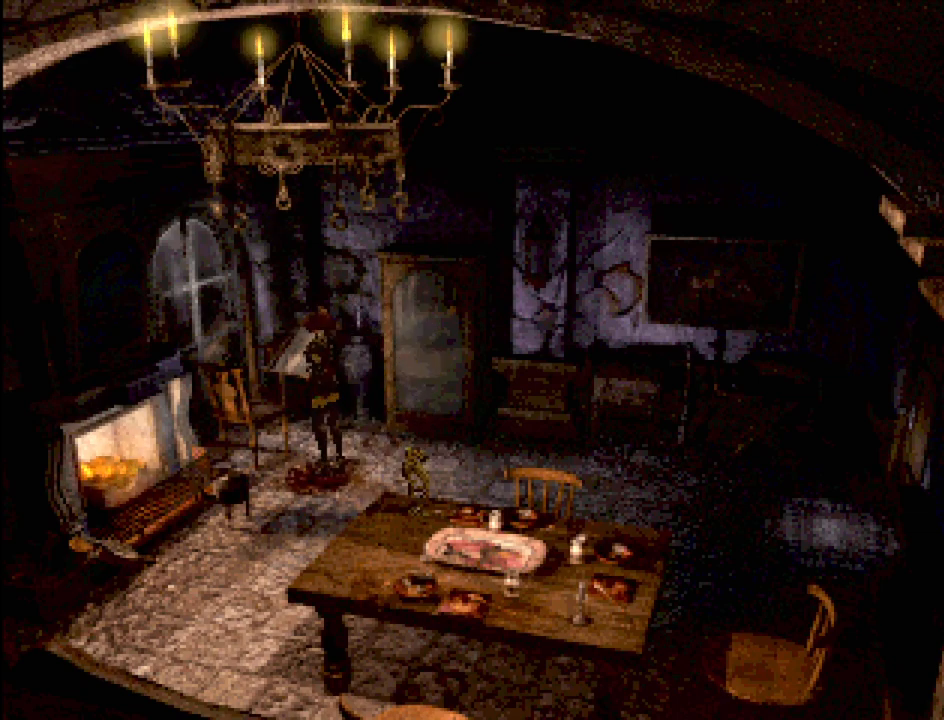
{"buttons": ["CIRCLE", "DPAD_DOWN", "DPAD_RIGHT"], "events": [[300, "CIRCLE", "down"], [300, "DPAD_RIGHT", "down"], [317, "DPAD_DOWN", "down"]]}
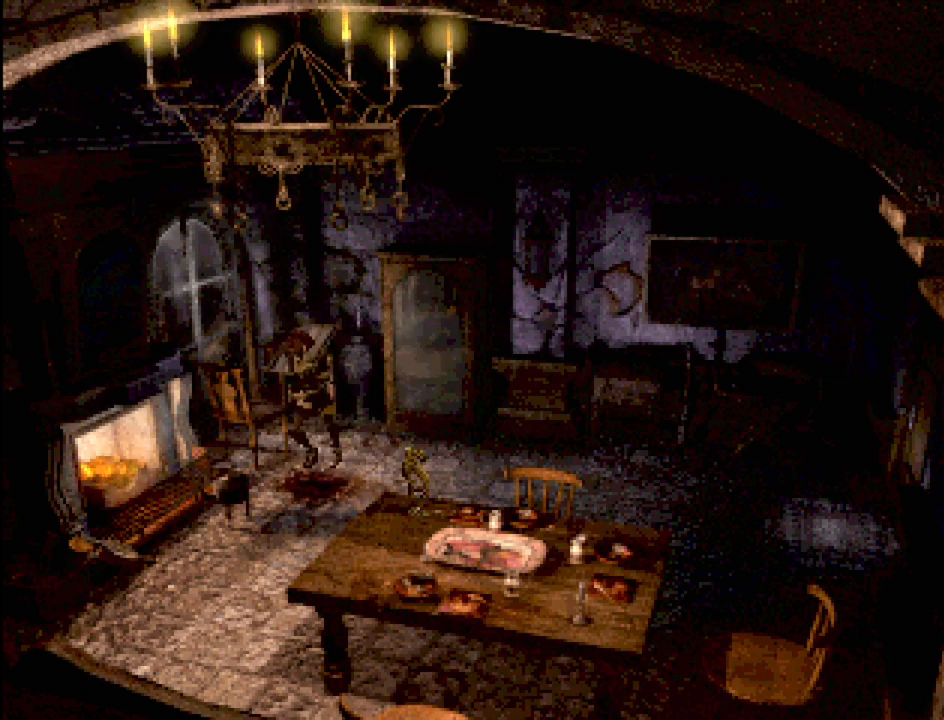
{"buttons": ["DPAD_RIGHT"], "events": [[333, "DPAD_DOWN", "up"], [383, "CIRCLE", "up"]]}
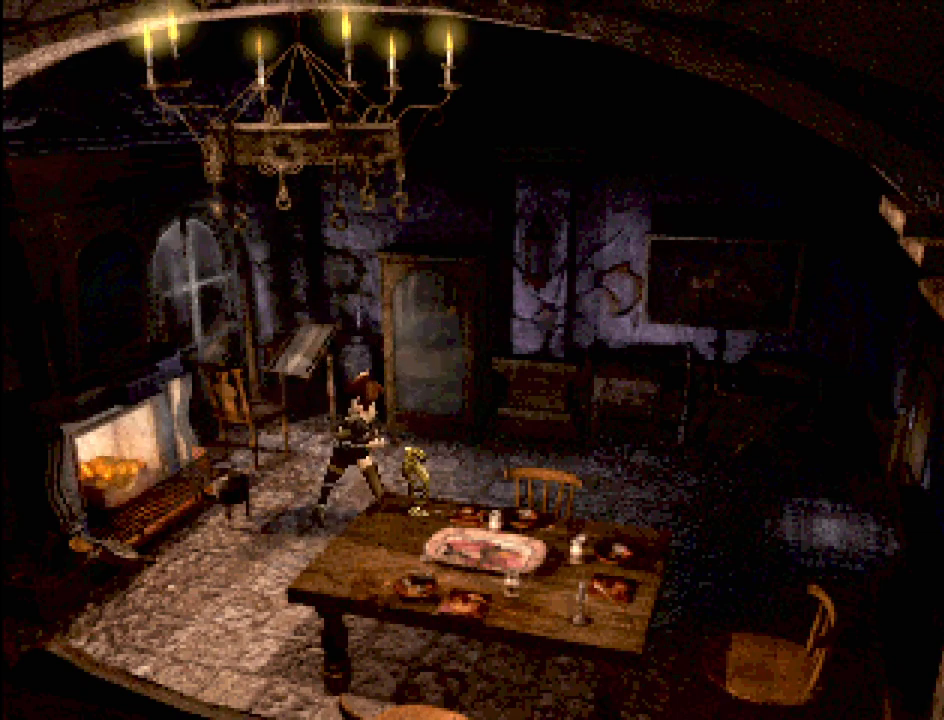
{"buttons": ["CROSS"], "events": [[83, "DPAD_RIGHT", "up"], [367, "CROSS", "down"]]}
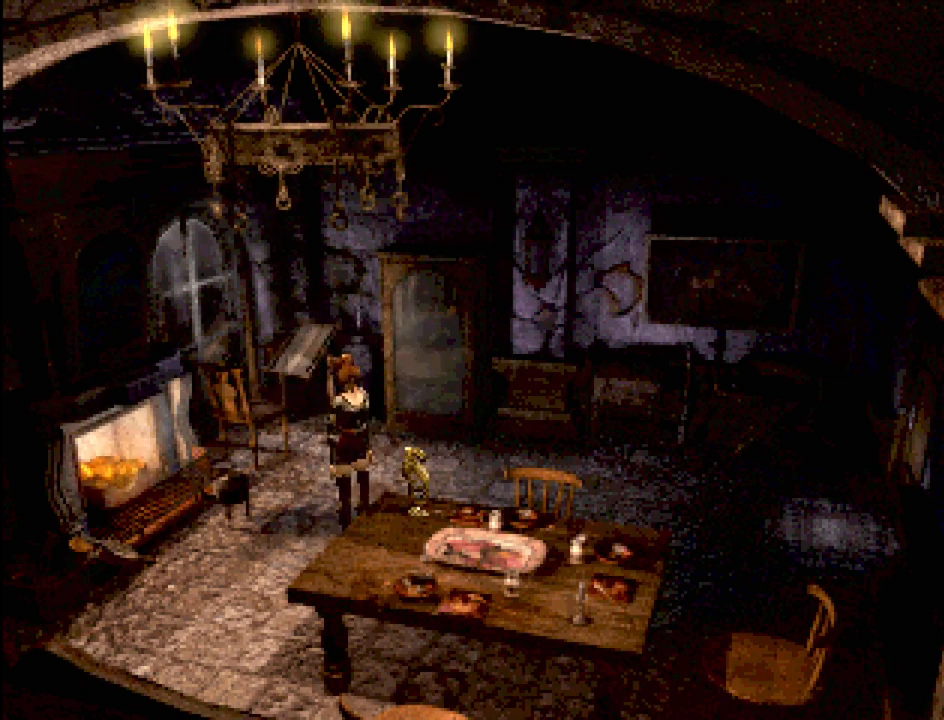
{"buttons": [], "events": [[17, "CROSS", "up"]]}
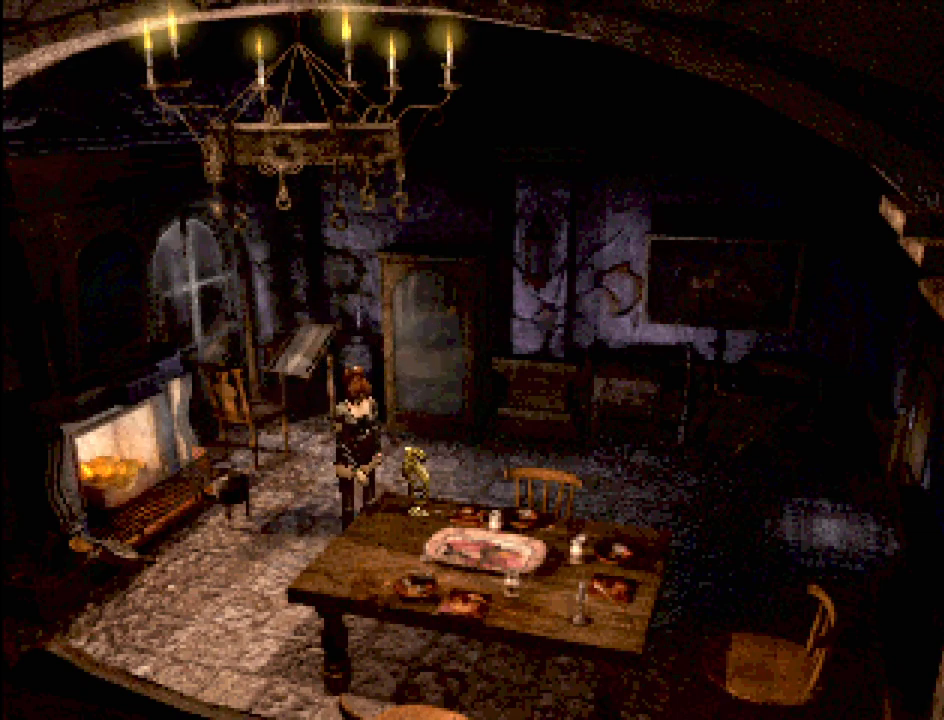
{"buttons": [], "events": []}